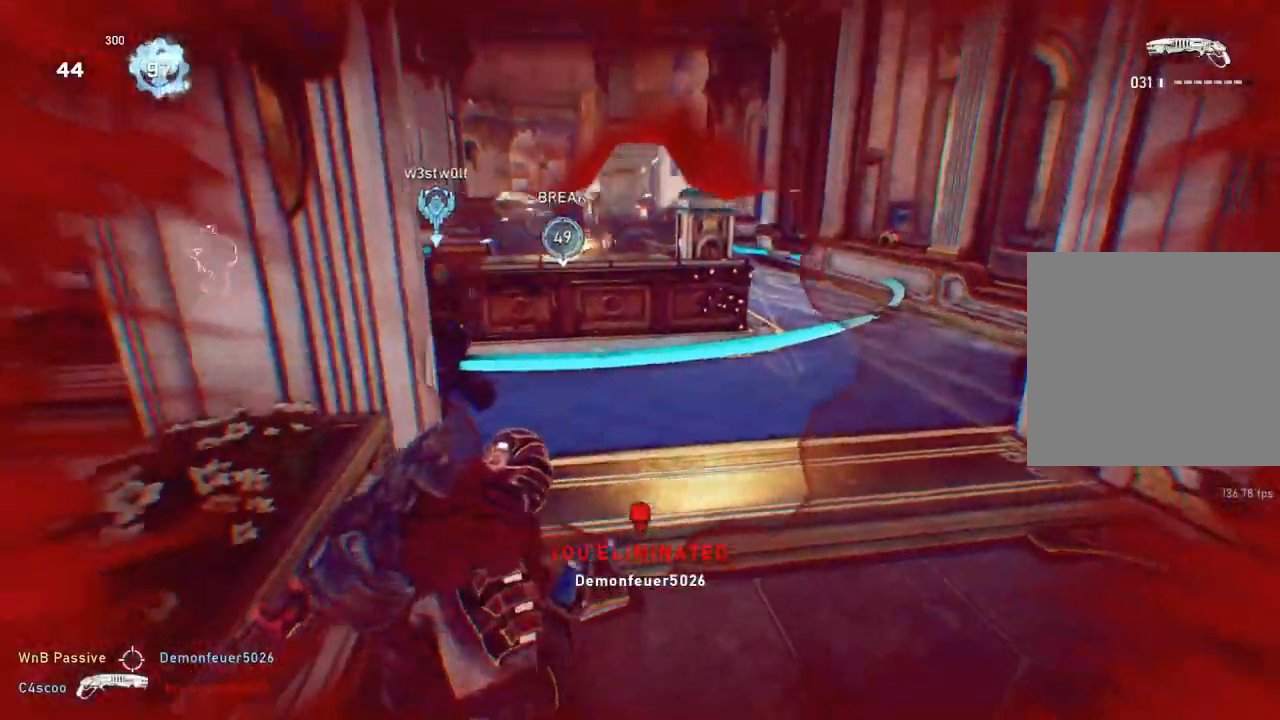
Gameplay with a controller (Xbox layout); each line is a JSON object with the inputs held at the frame after it. "events" lists button and stick changes between this image and that frame as [ms after this image, input, new state], when the widget could be followed in between.
{"buttons": [], "left_stick": "up-left", "right_stick": "down", "events": [[100, "left_stick", "down-left"], [133, "R2", "down"], [200, "R2", "up"], [217, "right_stick", "up-left"], [317, "right_stick", "center"], [367, "left_stick", "up-left"], [367, "right_stick", "down"], [417, "L1", "down"], [500, "L1", "up"]]}
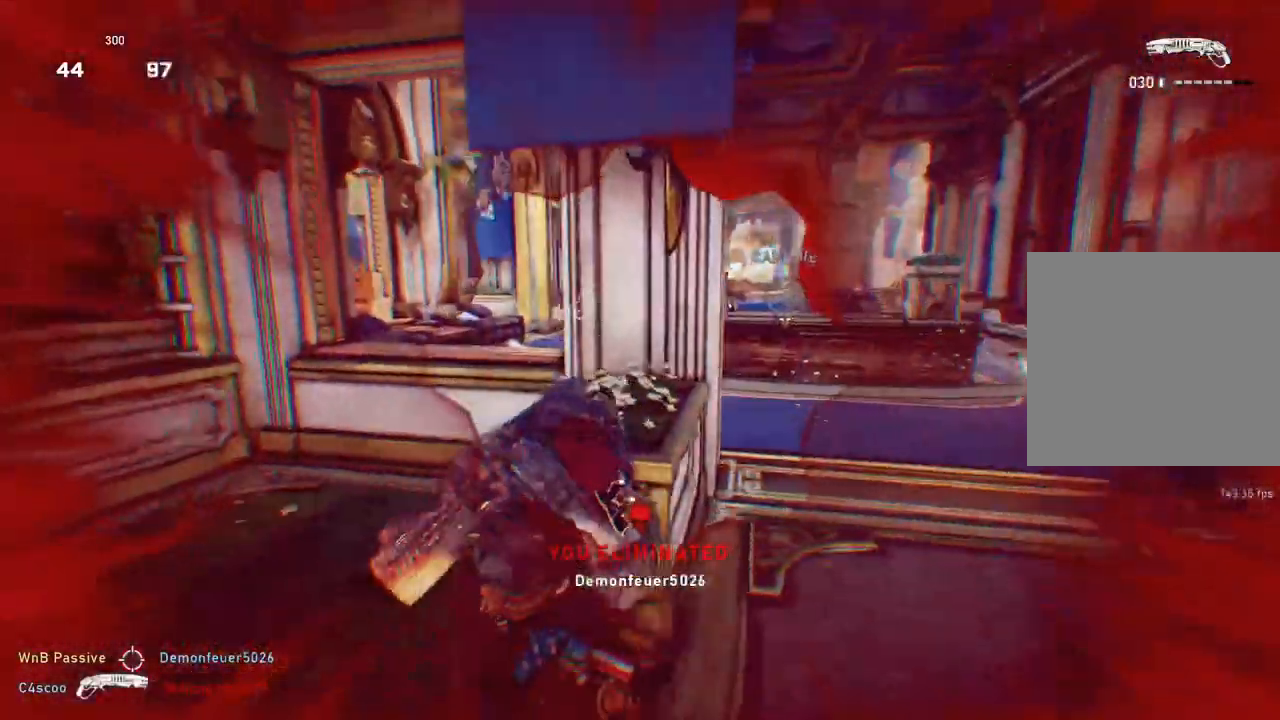
{"buttons": [], "left_stick": "up-left", "right_stick": "center", "events": [[67, "right_stick", "center"], [217, "L1", "down"], [350, "L1", "up"]]}
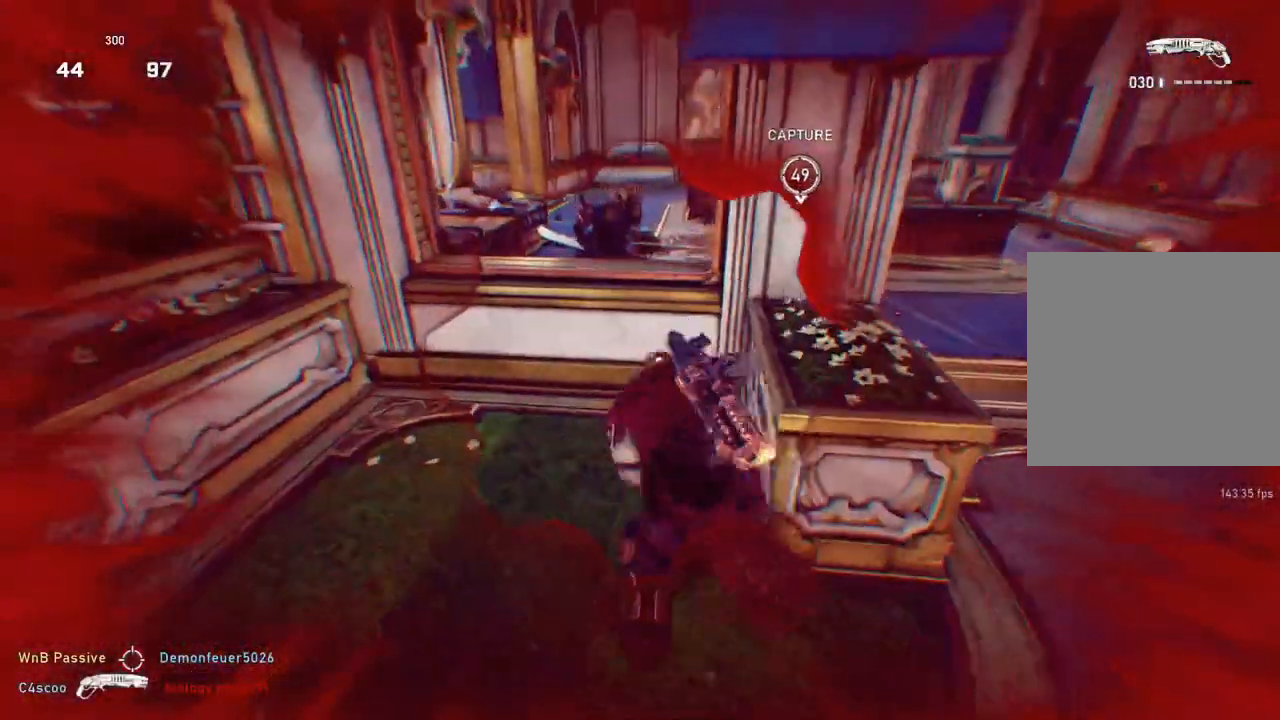
{"buttons": [], "left_stick": "center", "right_stick": "center", "events": [[100, "L1", "down"], [150, "L1", "up"], [233, "left_stick", "center"]]}
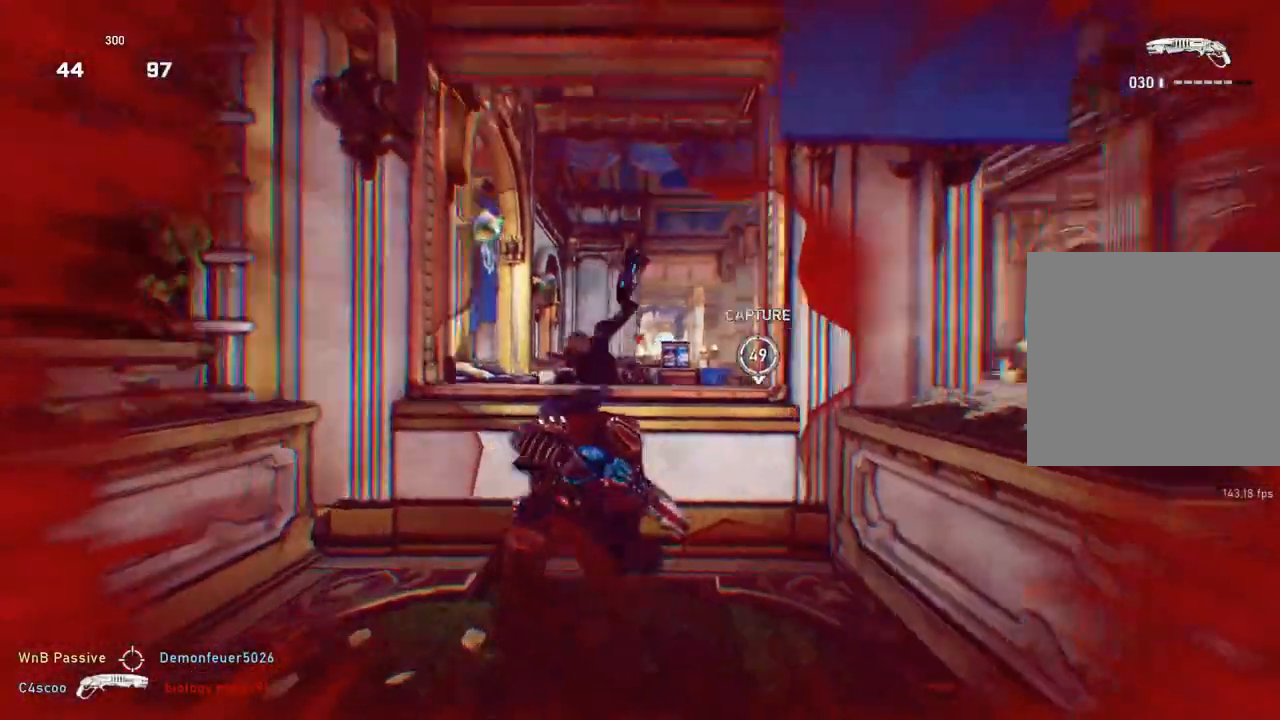
{"buttons": [], "left_stick": "center", "right_stick": "center", "events": [[17, "right_stick", "down"], [50, "L2", "down"], [67, "right_stick", "center"], [133, "L2", "up"], [250, "B", "down"], [317, "B", "up"]]}
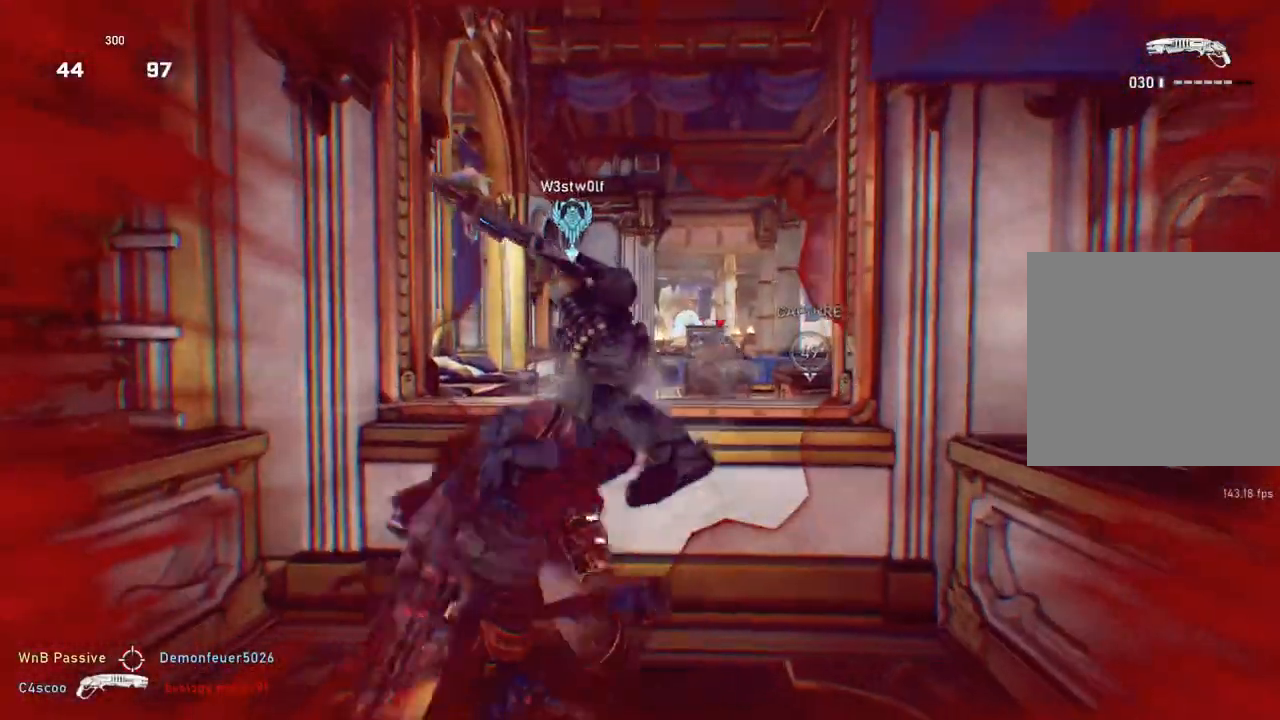
{"buttons": [], "left_stick": "right", "right_stick": "center", "events": [[100, "right_stick", "down"], [200, "right_stick", "center"], [467, "left_stick", "right"]]}
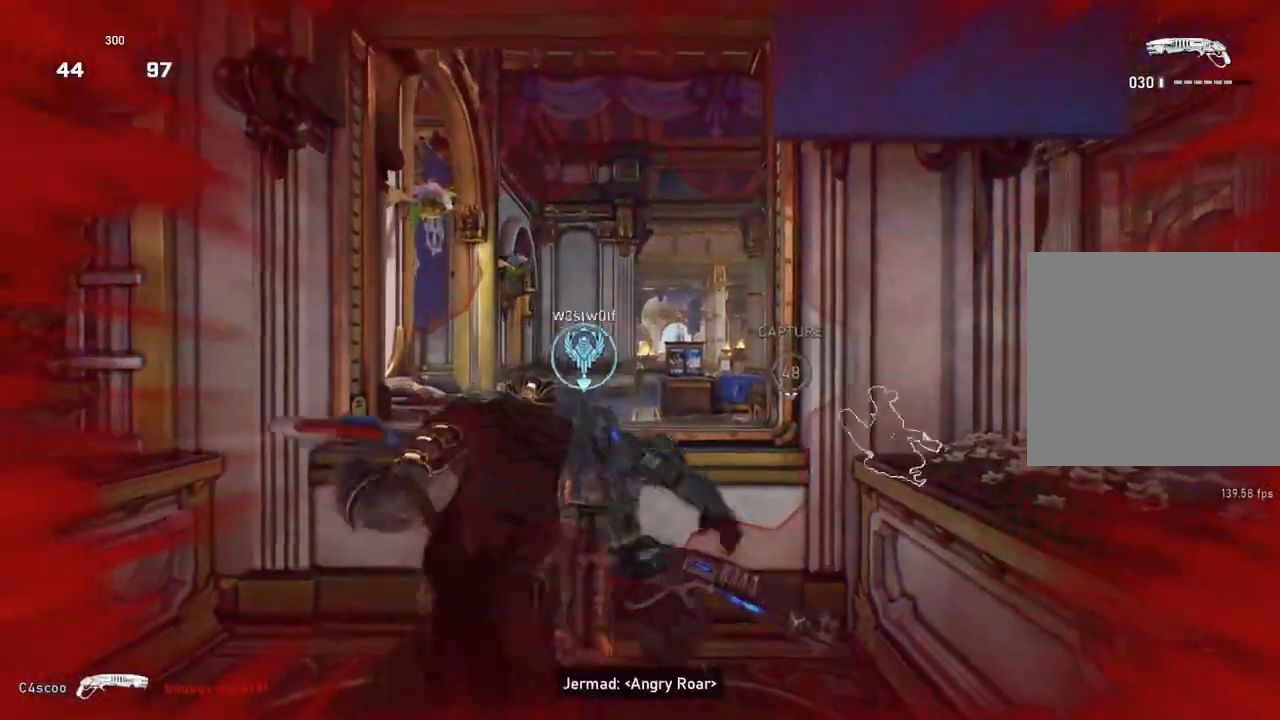
{"buttons": [], "left_stick": "right", "right_stick": "center", "events": []}
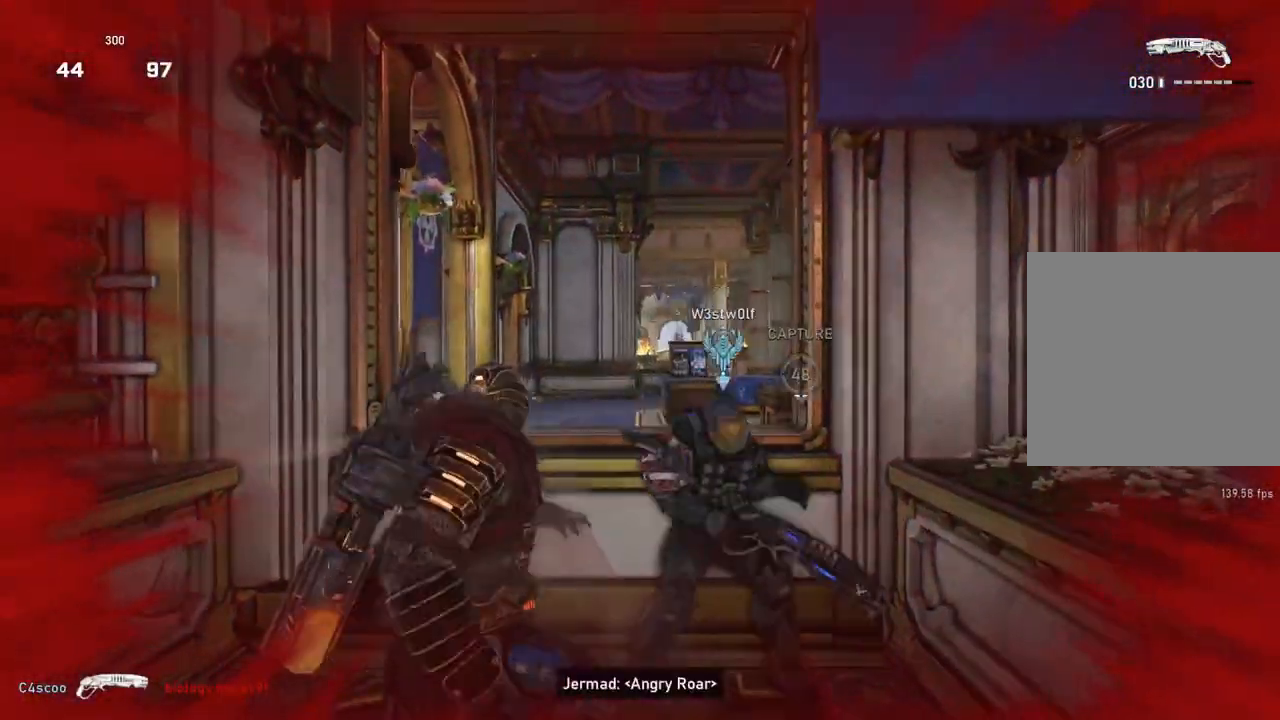
{"buttons": [], "left_stick": "right", "right_stick": "center", "events": [[300, "right_stick", "down"], [467, "right_stick", "center"]]}
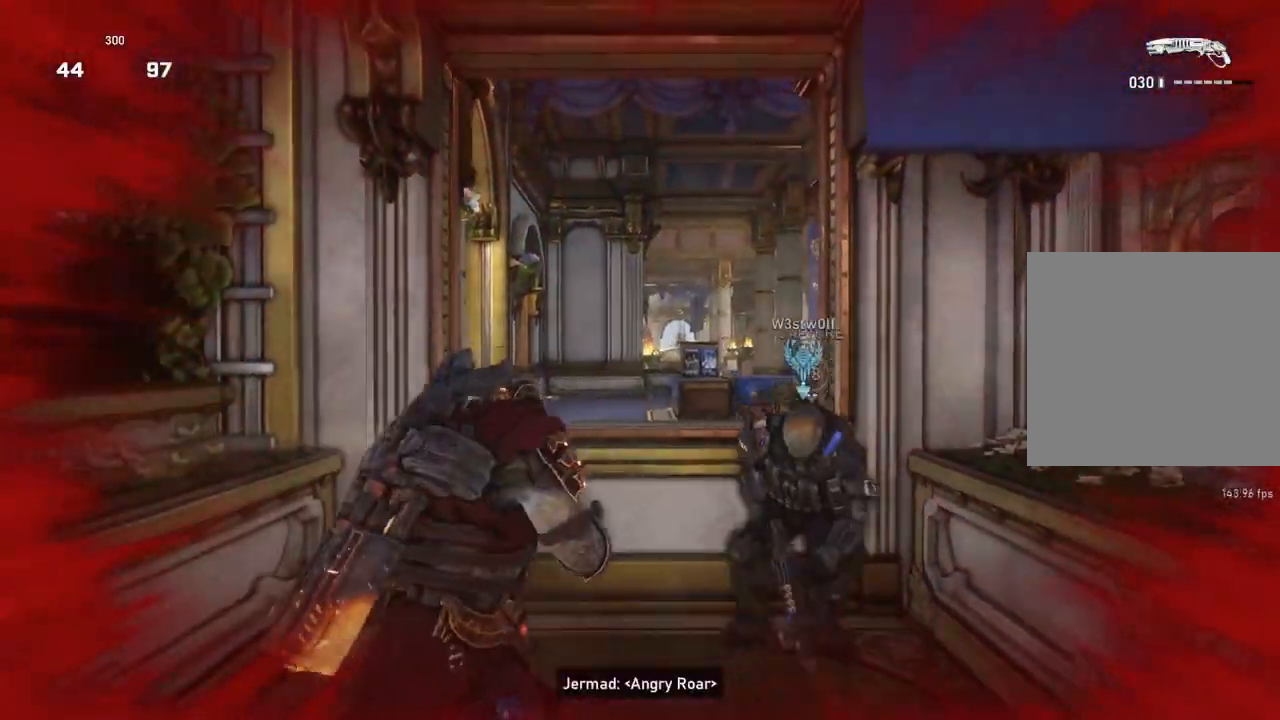
{"buttons": [], "left_stick": "right", "right_stick": "center", "events": [[317, "R2", "down"], [383, "right_stick", "down-right"], [400, "R2", "up"], [467, "right_stick", "center"]]}
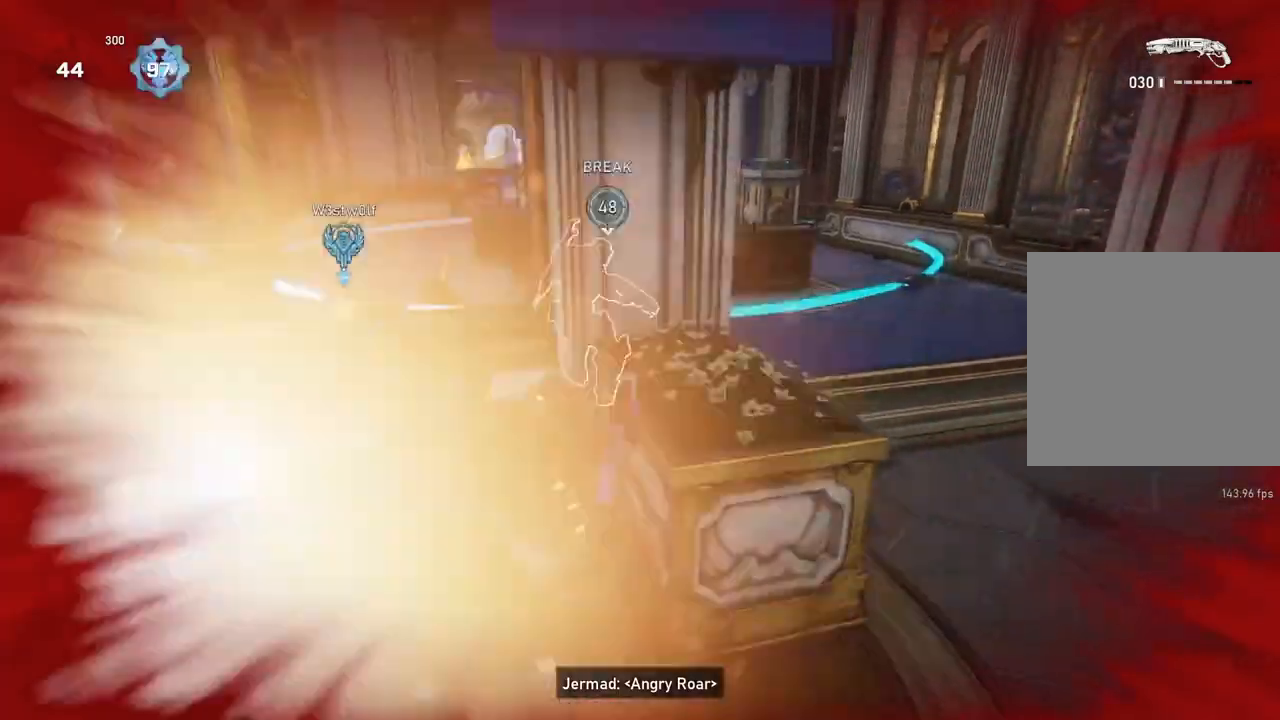
{"buttons": [], "left_stick": "up-right", "right_stick": "center", "events": [[150, "left_stick", "up-right"], [200, "L1", "down"], [300, "L1", "up"], [317, "right_stick", "down"], [417, "right_stick", "center"]]}
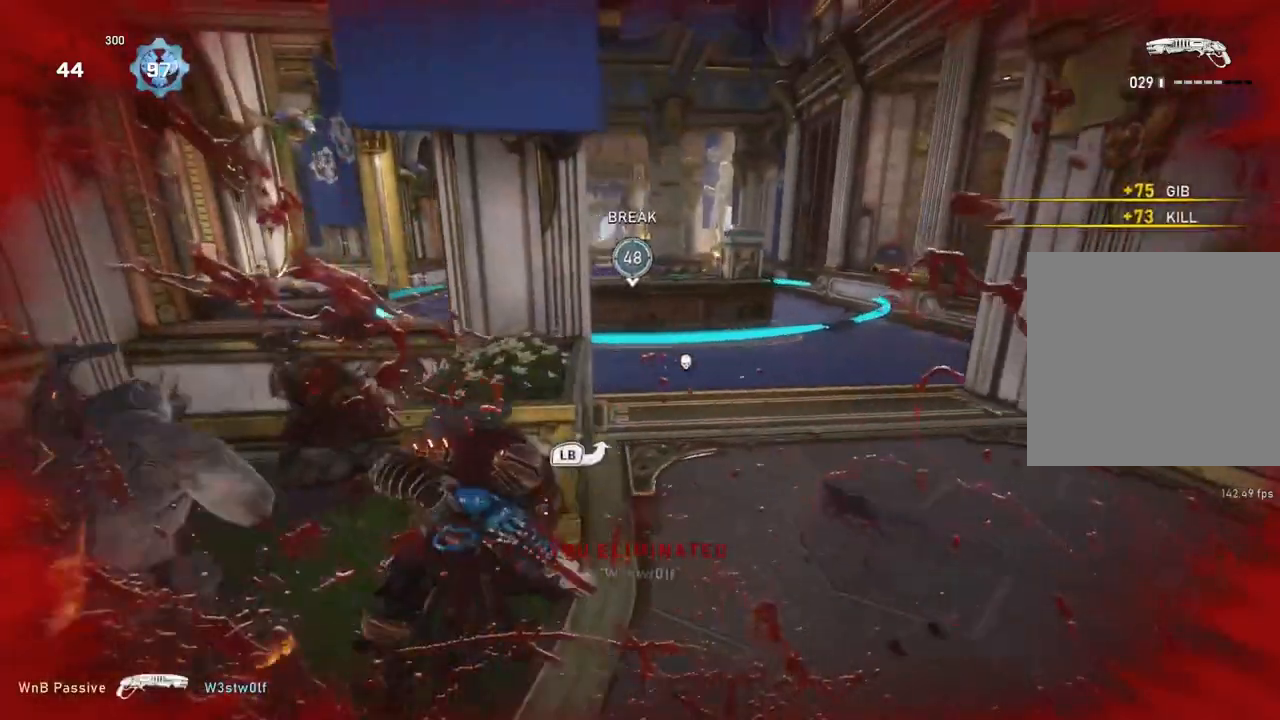
{"buttons": [], "left_stick": "up", "right_stick": "center", "events": [[50, "left_stick", "up"]]}
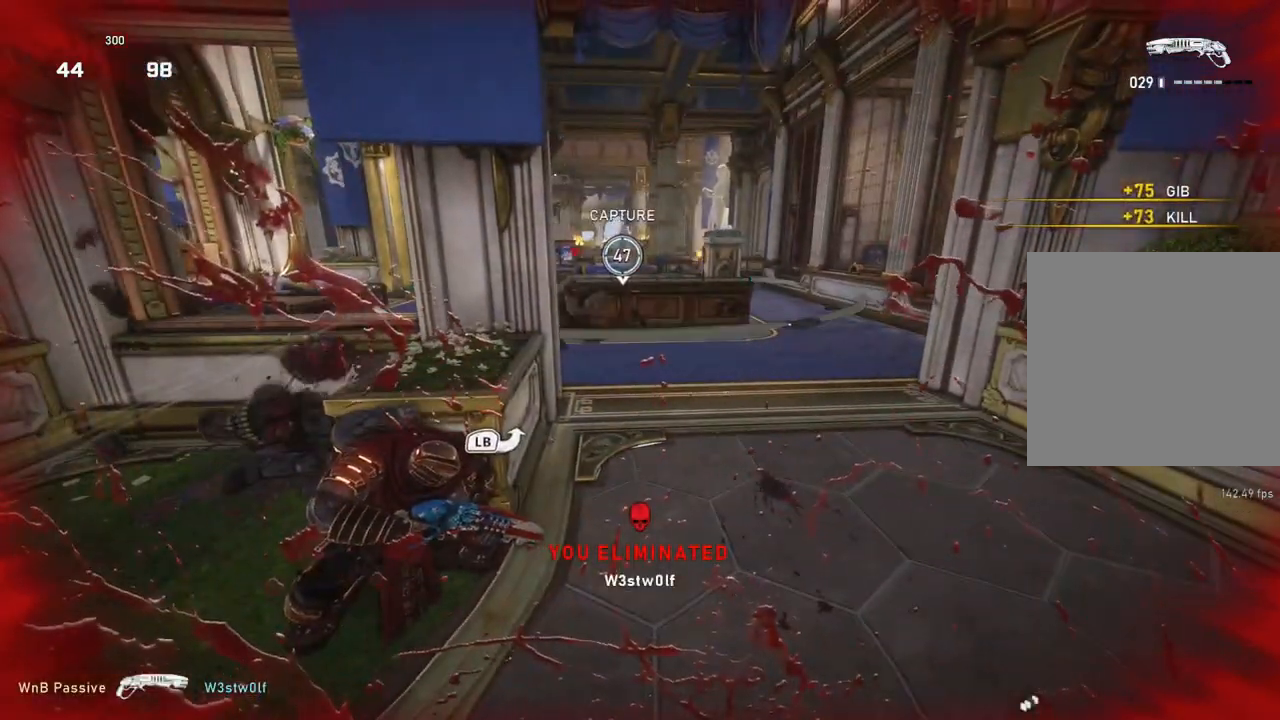
{"buttons": [], "left_stick": "up-left", "right_stick": "center", "events": [[300, "left_stick", "left"], [400, "left_stick", "up-left"]]}
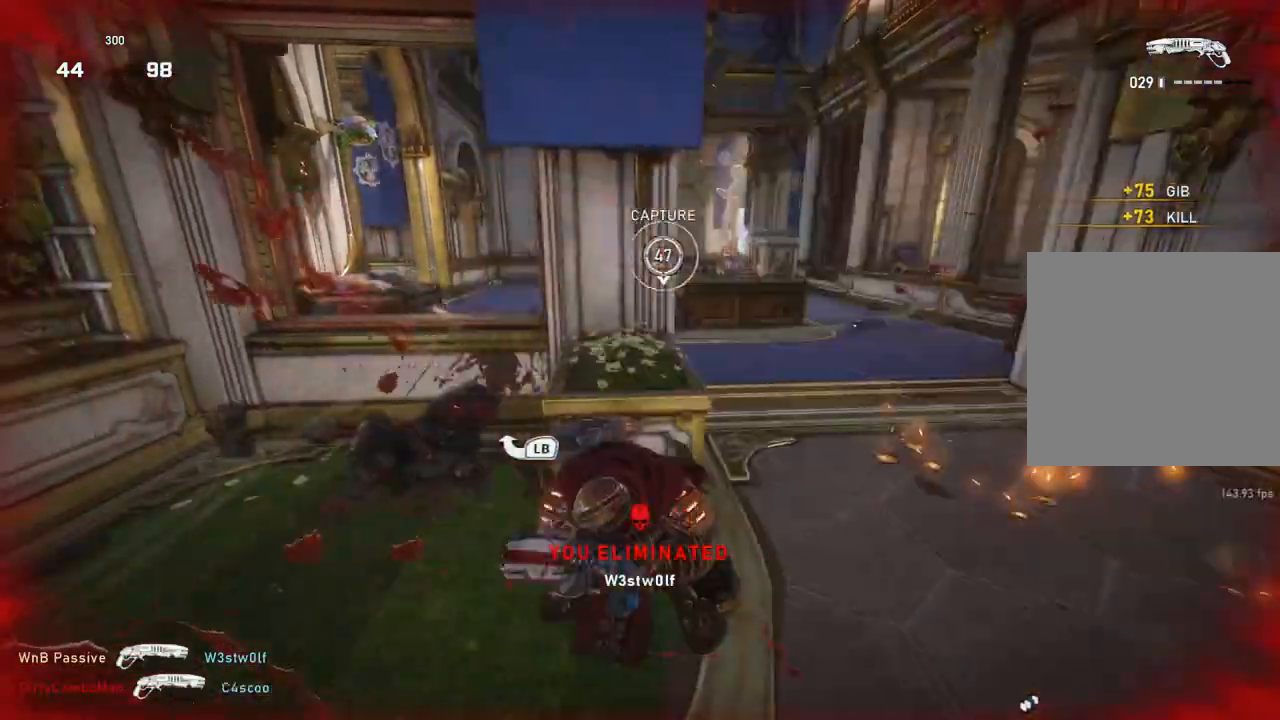
{"buttons": ["L1"], "left_stick": "up", "right_stick": "left", "events": [[117, "left_stick", "up-right"], [333, "left_stick", "up"], [350, "L1", "down"], [350, "right_stick", "left"]]}
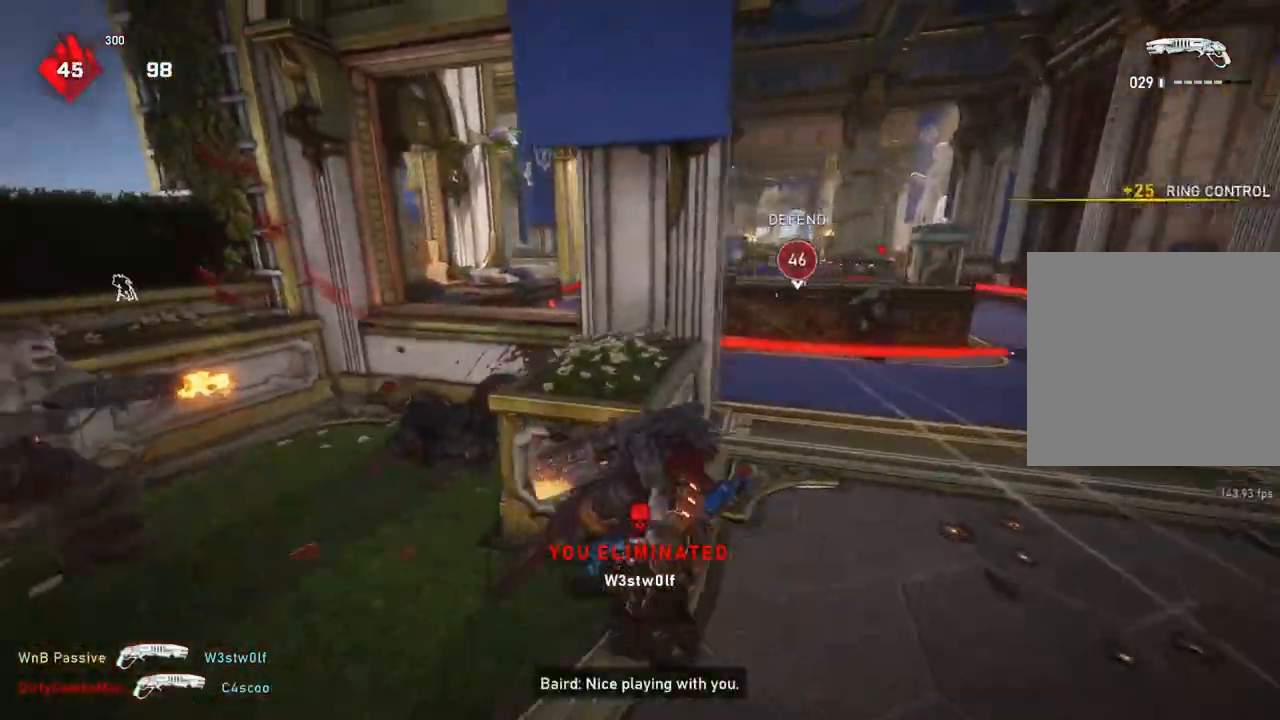
{"buttons": ["L1"], "left_stick": "up", "right_stick": "center", "events": [[33, "right_stick", "center"], [350, "A", "down"], [483, "A", "up"]]}
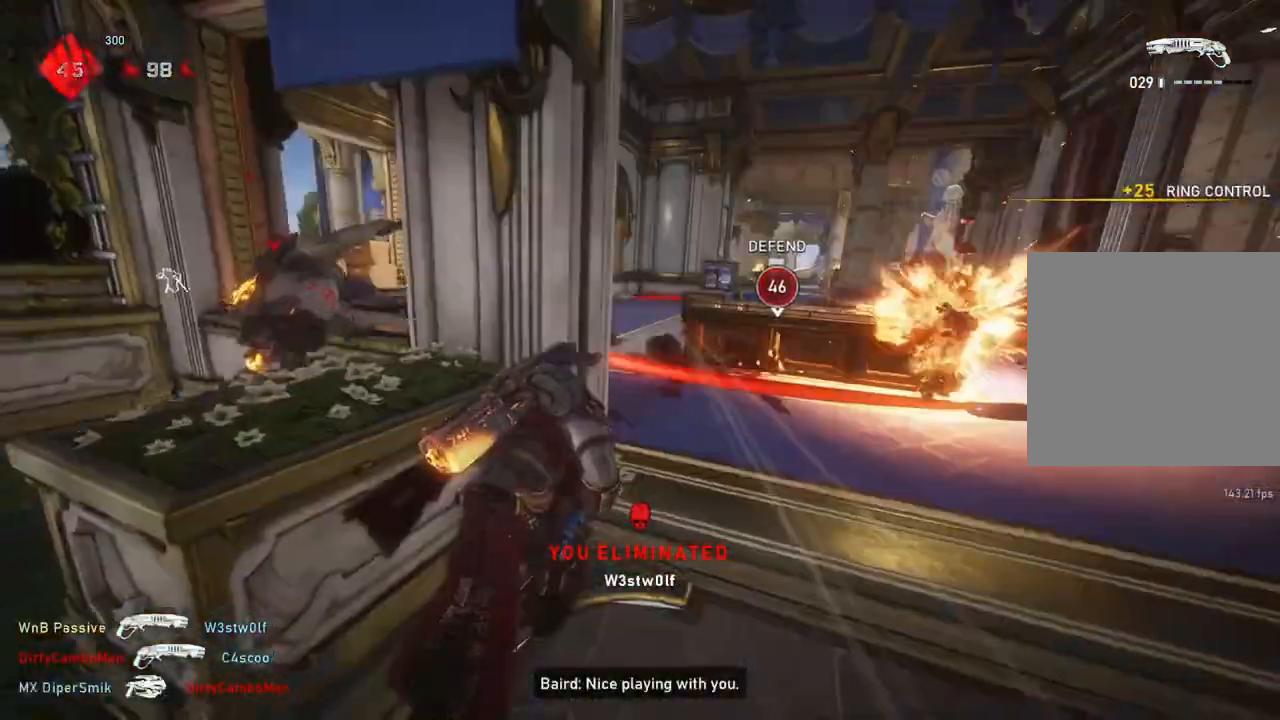
{"buttons": [], "left_stick": "up-right", "right_stick": "center", "events": [[200, "DPAD_DOWN", "down"], [267, "DPAD_DOWN", "up"], [300, "L1", "up"], [300, "left_stick", "up-right"]]}
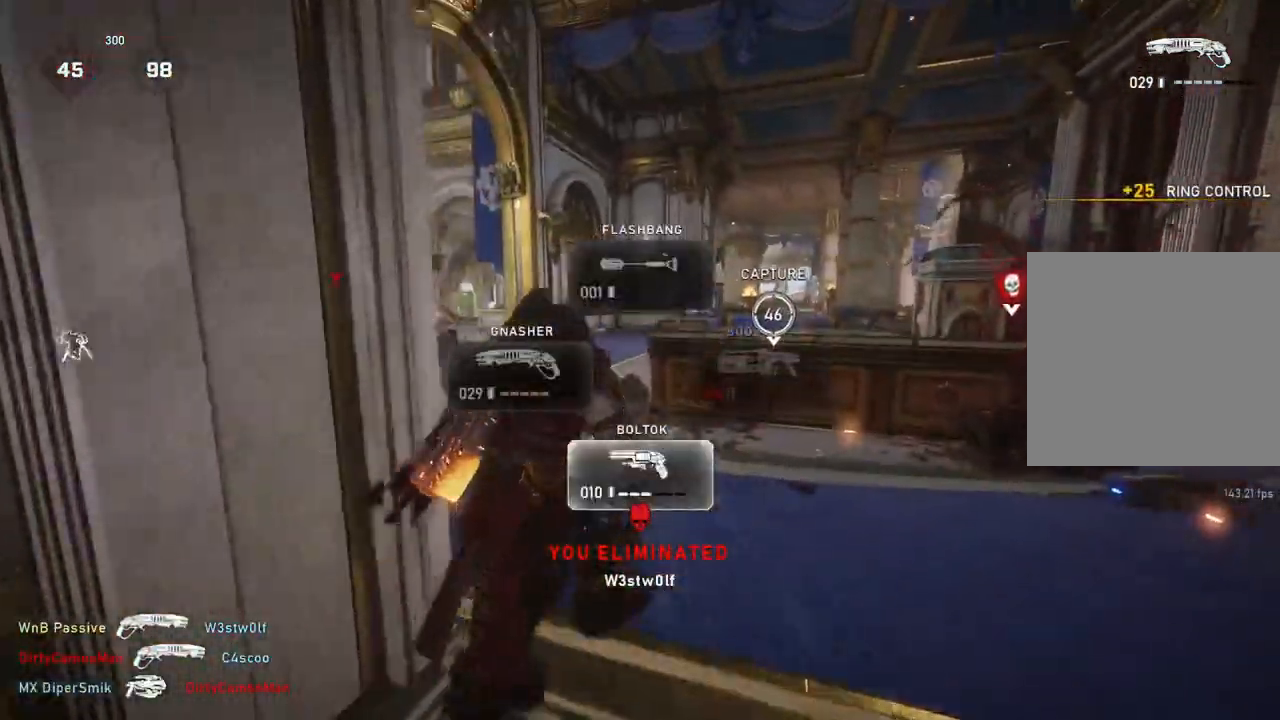
{"buttons": [], "left_stick": "up-right", "right_stick": "center", "events": [[117, "L1", "down"], [217, "L1", "up"]]}
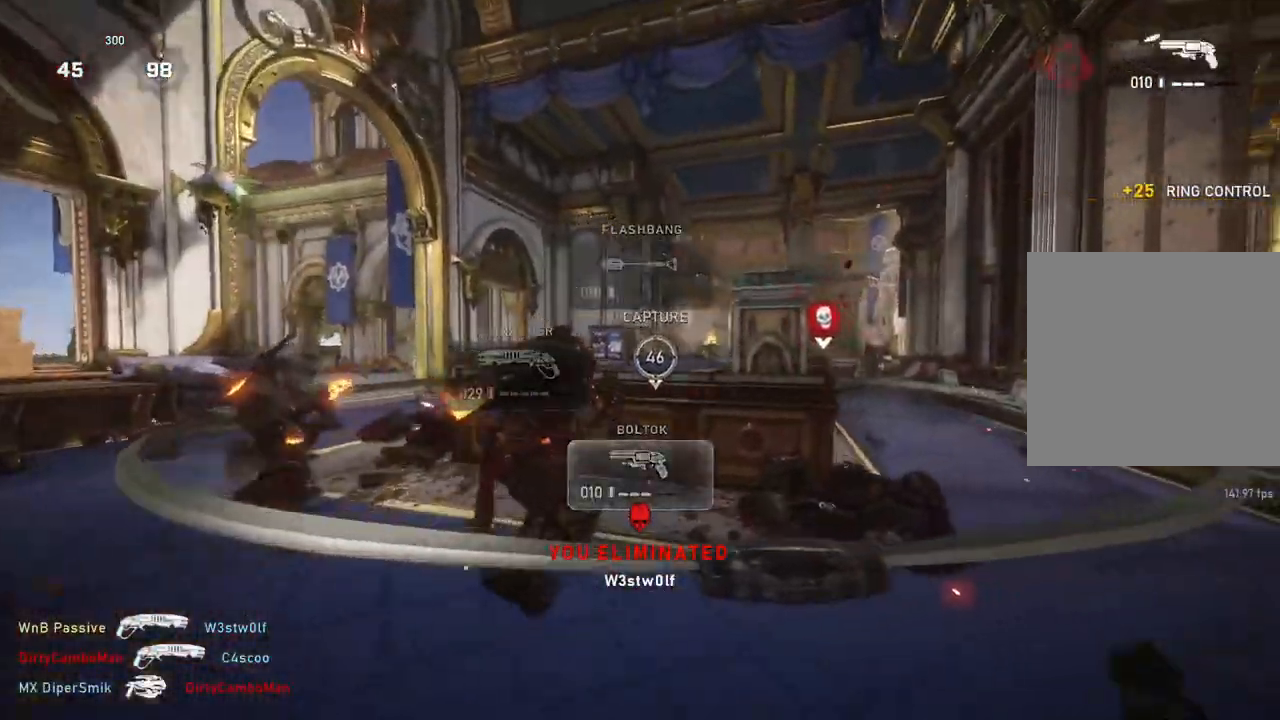
{"buttons": [], "left_stick": "down", "right_stick": "center", "events": [[183, "right_stick", "right"], [250, "right_stick", "center"], [367, "left_stick", "center"], [433, "left_stick", "down"], [450, "right_stick", "right"], [500, "right_stick", "center"]]}
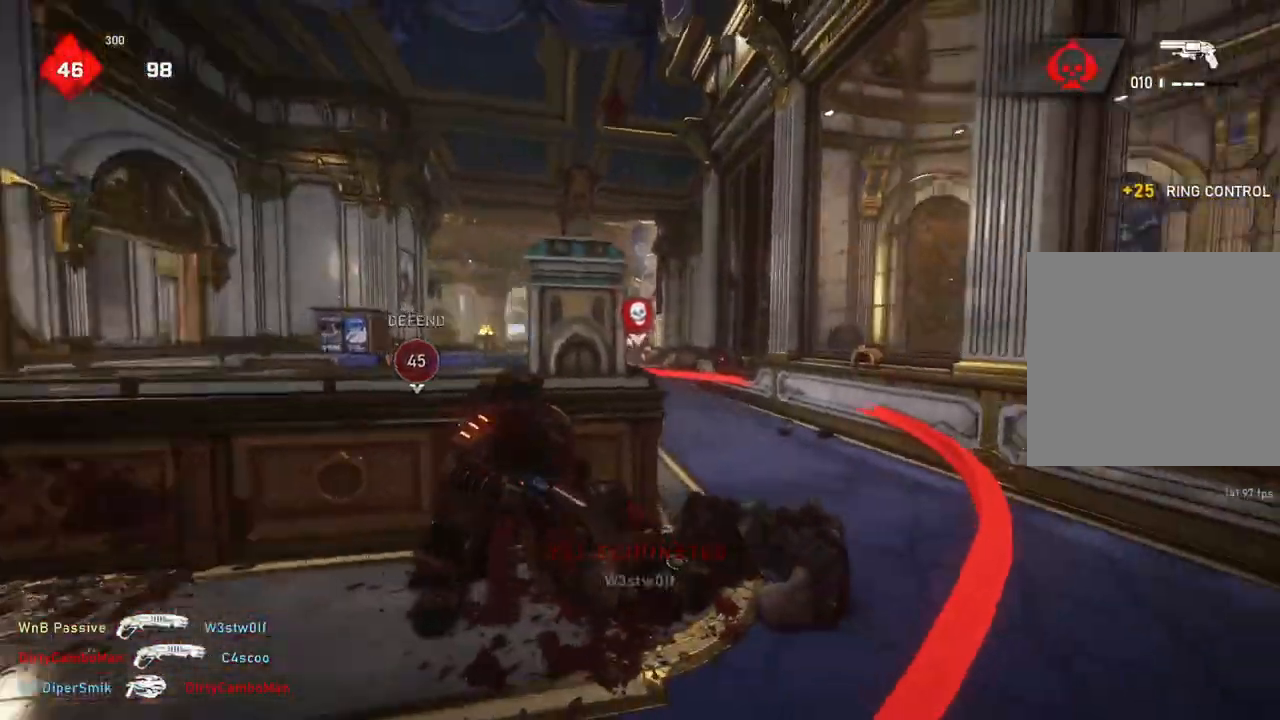
{"buttons": ["L2"], "left_stick": "center", "right_stick": "center", "events": [[83, "left_stick", "right"], [100, "L2", "down"], [133, "L3", "down"], [133, "left_stick", "up"], [200, "right_stick", "left"], [233, "L3", "up"], [283, "L3", "down"], [317, "right_stick", "center"], [333, "L3", "up"], [417, "left_stick", "center"]]}
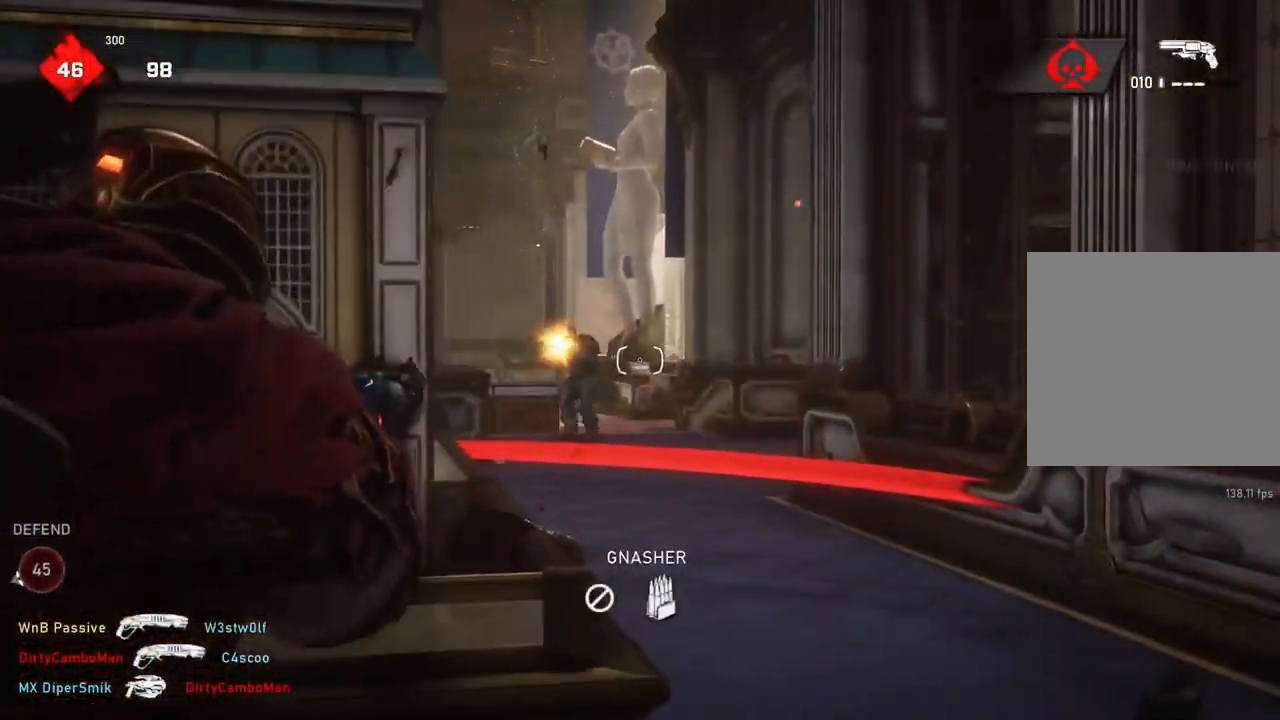
{"buttons": [], "left_stick": "up-left", "right_stick": "center", "events": [[33, "left_stick", "right"], [67, "right_stick", "left"], [217, "R2", "down"], [217, "left_stick", "up-left"], [217, "right_stick", "center"], [333, "L2", "up"], [333, "R2", "up"], [383, "L1", "down"], [450, "L1", "up"]]}
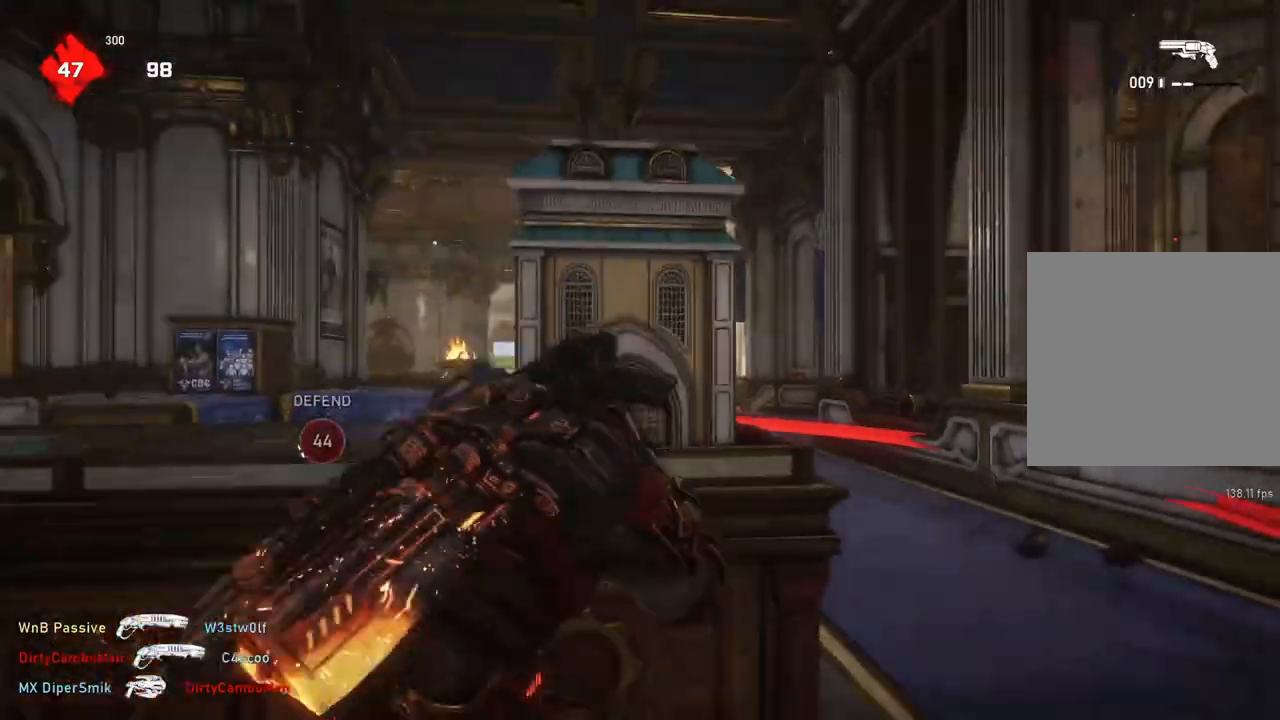
{"buttons": [], "left_stick": "center", "right_stick": "center", "events": [[17, "right_stick", "down"], [67, "right_stick", "center"], [100, "left_stick", "center"], [283, "R1", "down"], [333, "R1", "up"], [333, "right_stick", "down"], [400, "right_stick", "center"]]}
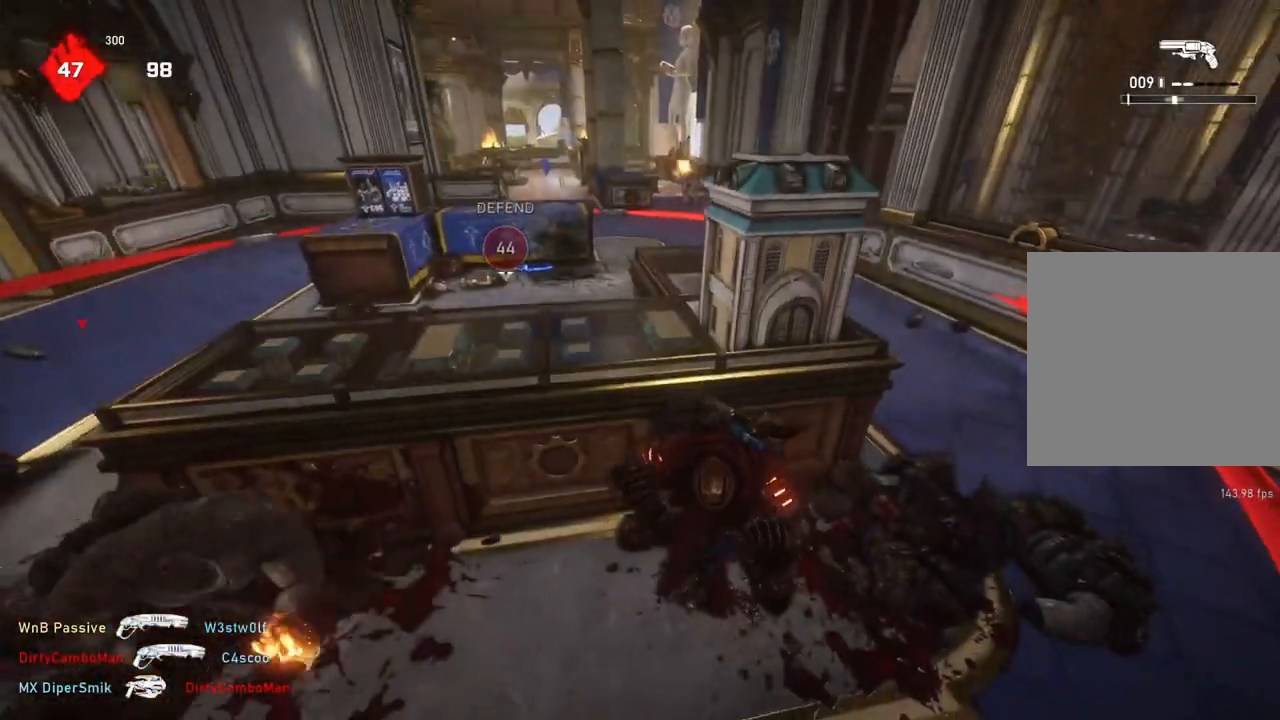
{"buttons": [], "left_stick": "center", "right_stick": "center", "events": []}
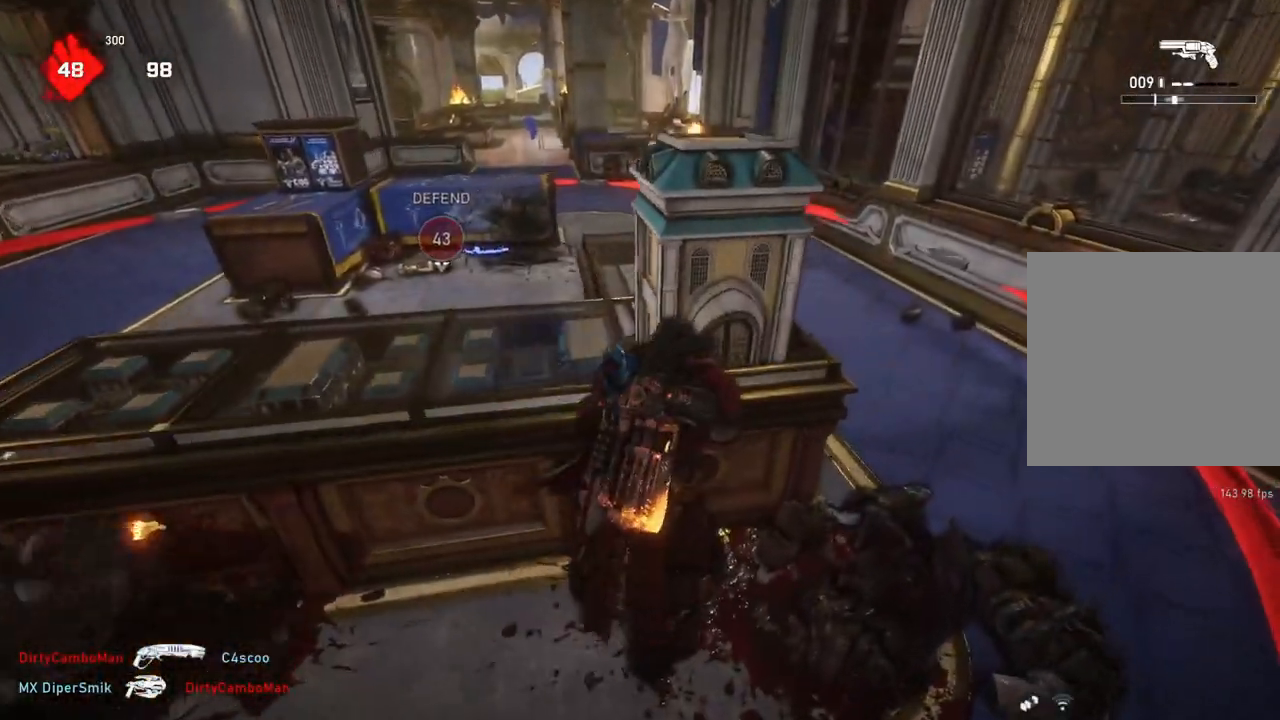
{"buttons": [], "left_stick": "center", "right_stick": "center", "events": [[300, "R1", "down"], [383, "R1", "up"]]}
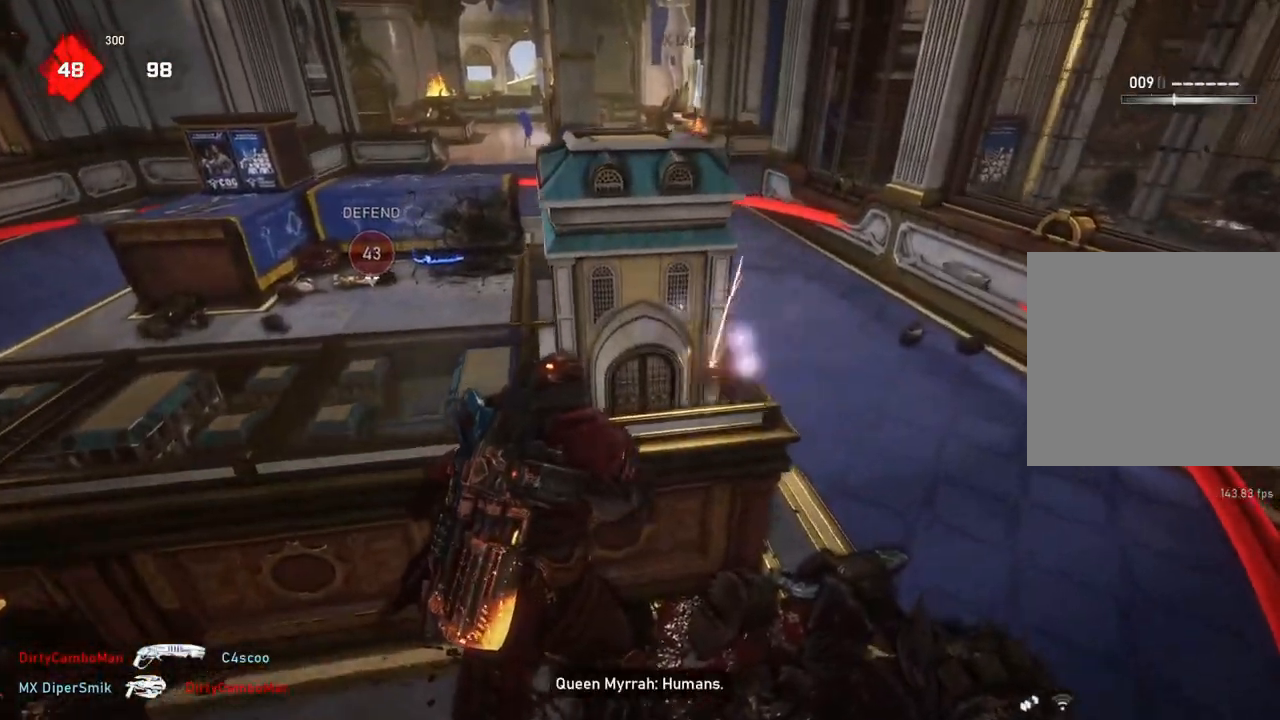
{"buttons": [], "left_stick": "left", "right_stick": "center", "events": [[17, "left_stick", "up-right"], [183, "left_stick", "center"], [283, "left_stick", "left"]]}
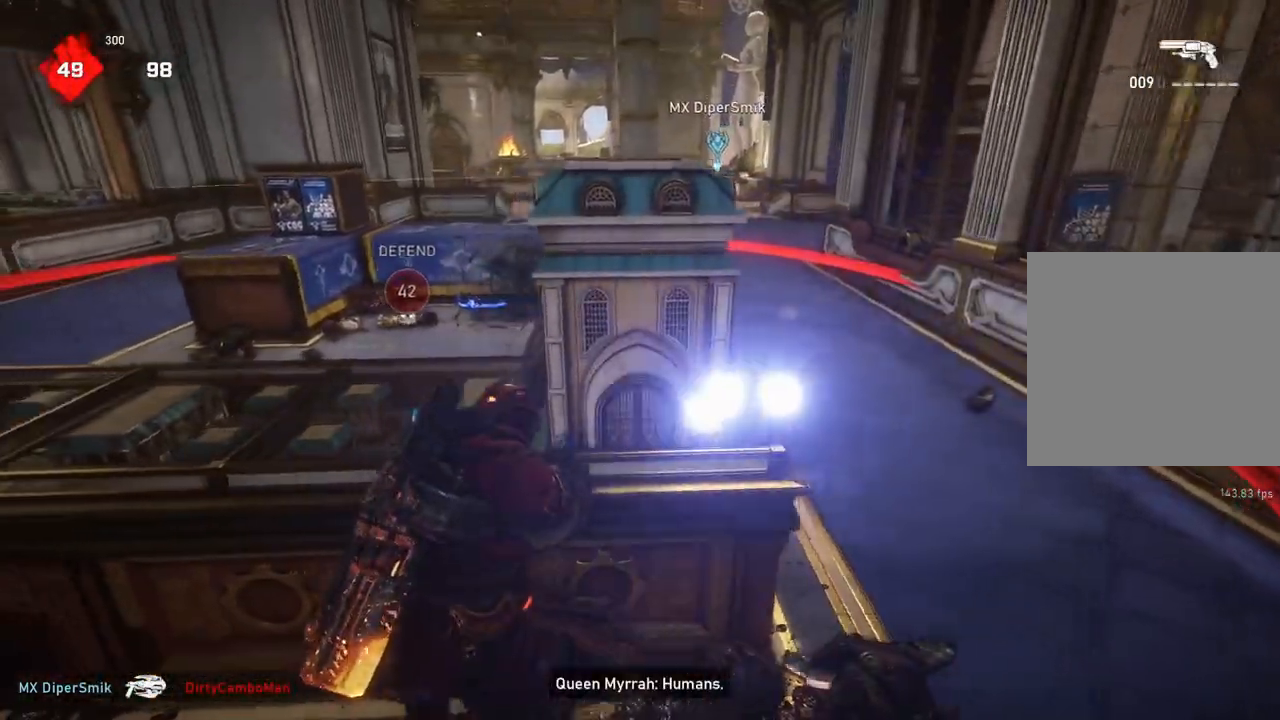
{"buttons": [], "left_stick": "down-right", "right_stick": "down", "events": [[117, "L1", "down"], [150, "L1", "up"], [483, "left_stick", "down-right"], [500, "right_stick", "down"]]}
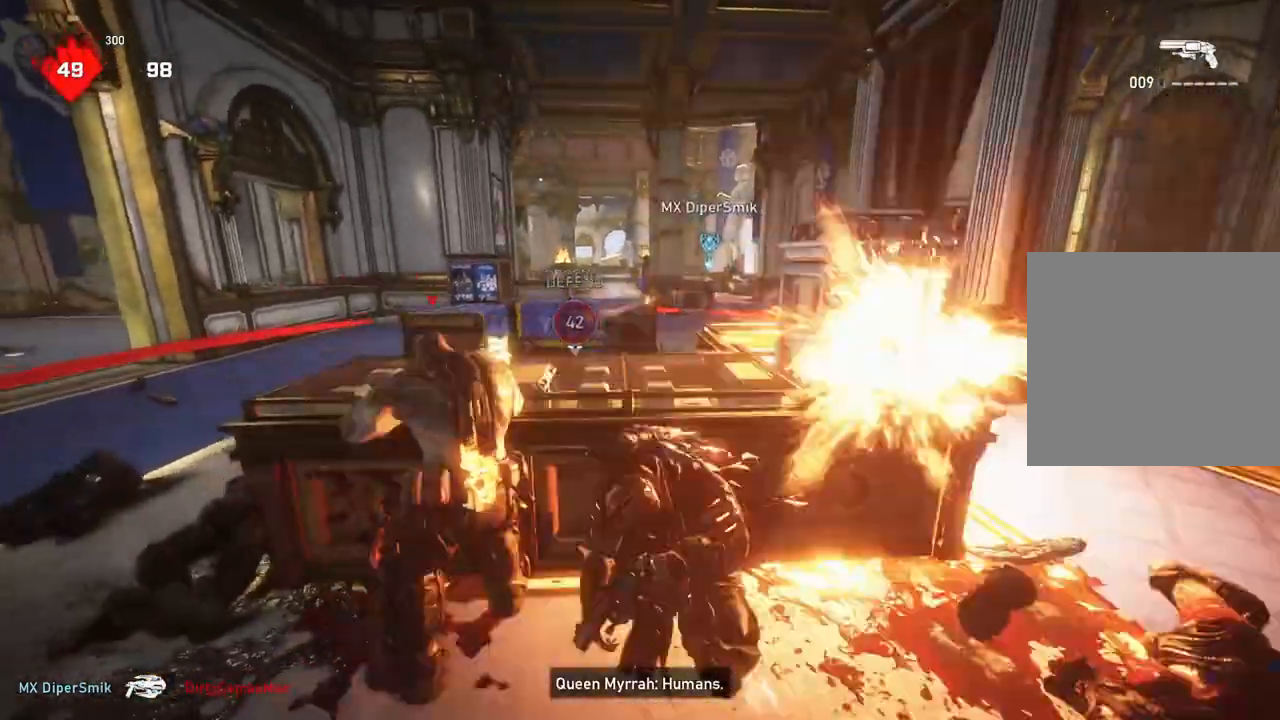
{"buttons": [], "left_stick": "up-right", "right_stick": "center", "events": [[17, "left_stick", "left"], [50, "left_stick", "up-right"], [100, "L1", "down"], [117, "right_stick", "center"], [150, "L1", "up"]]}
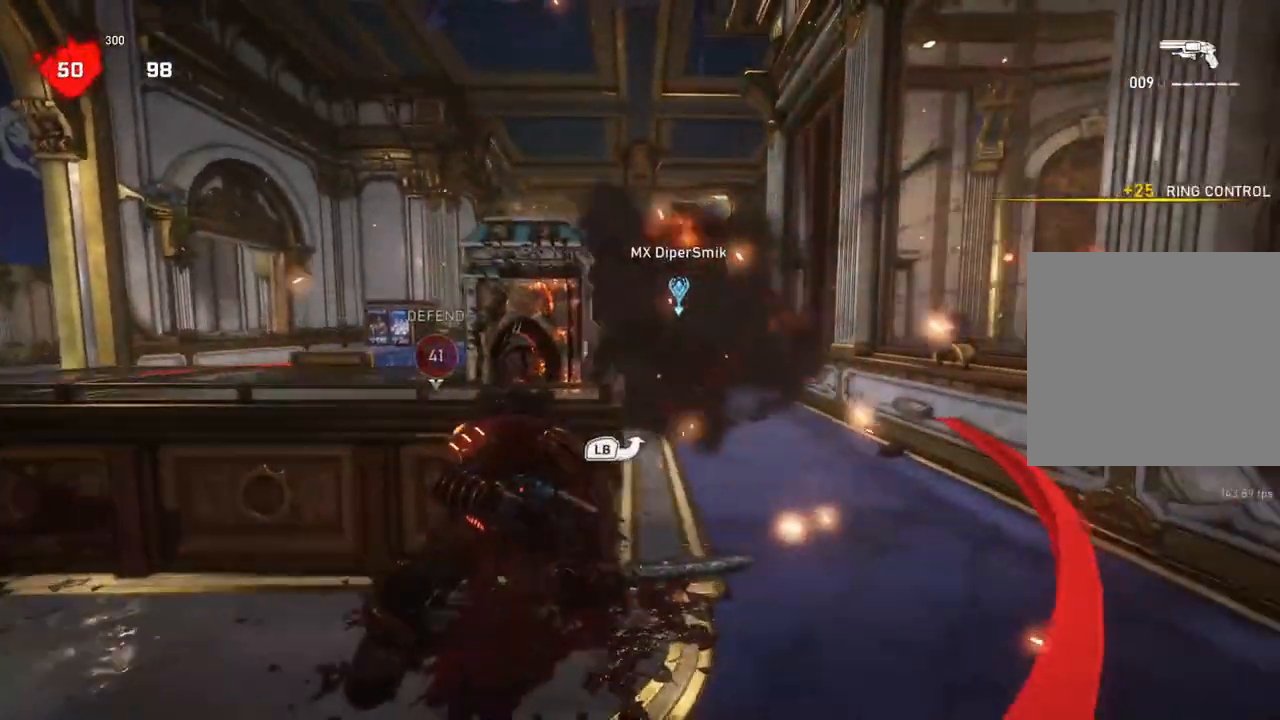
{"buttons": ["L2"], "left_stick": "down-right", "right_stick": "right", "events": [[233, "left_stick", "center"], [333, "L2", "down"], [350, "left_stick", "down-right"], [367, "L3", "down"], [400, "right_stick", "right"], [500, "L3", "up"]]}
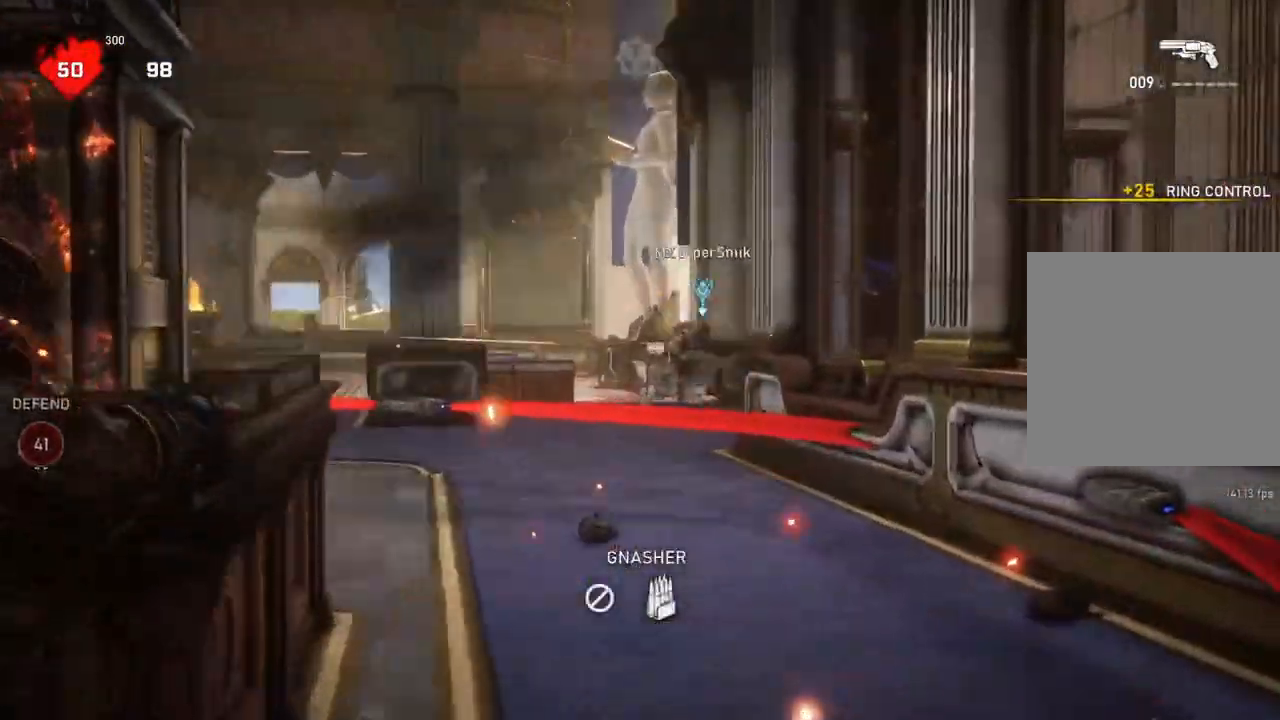
{"buttons": ["L2"], "left_stick": "left", "right_stick": "down", "events": [[50, "L3", "down"], [117, "L3", "up"], [183, "L3", "down"], [183, "left_stick", "up-left"], [233, "L3", "up"], [250, "right_stick", "center"], [267, "left_stick", "center"], [400, "left_stick", "left"], [483, "right_stick", "down"]]}
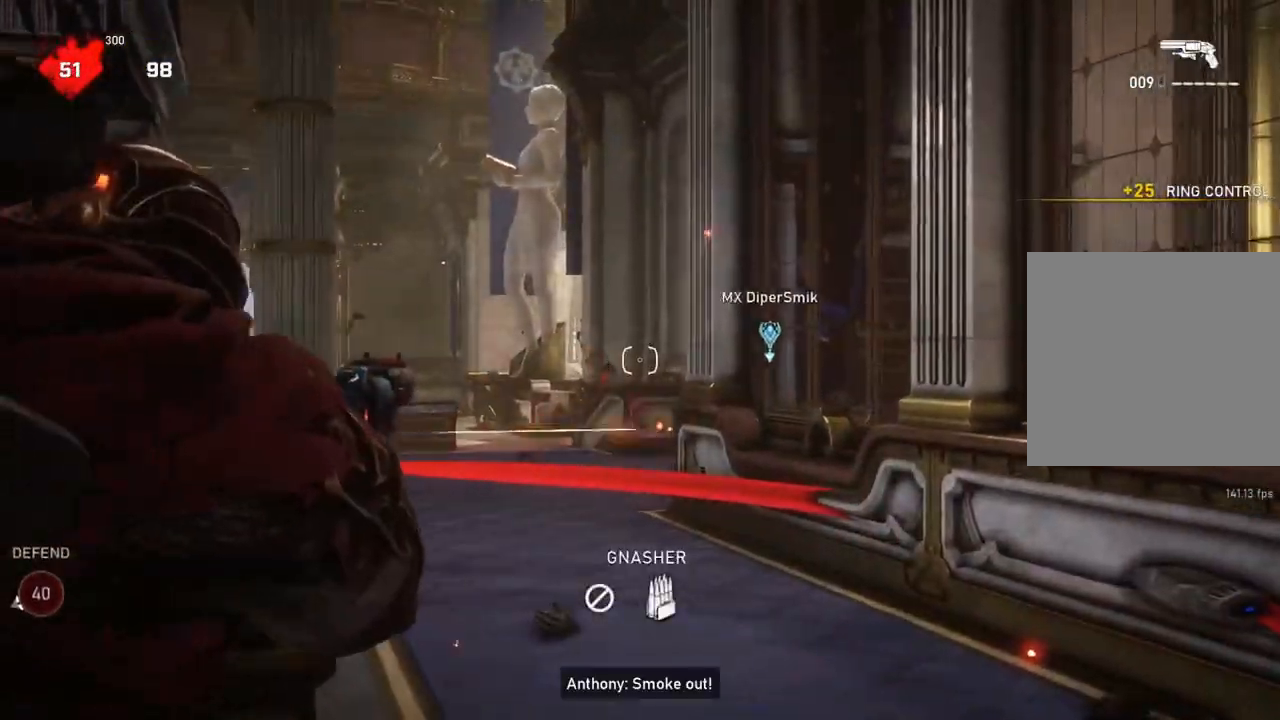
{"buttons": ["A"], "left_stick": "center", "right_stick": "center", "events": [[83, "L2", "up"], [117, "right_stick", "center"], [150, "A", "down"], [250, "left_stick", "up-right"], [300, "left_stick", "up"], [317, "L1", "down"], [417, "L1", "up"], [483, "left_stick", "center"]]}
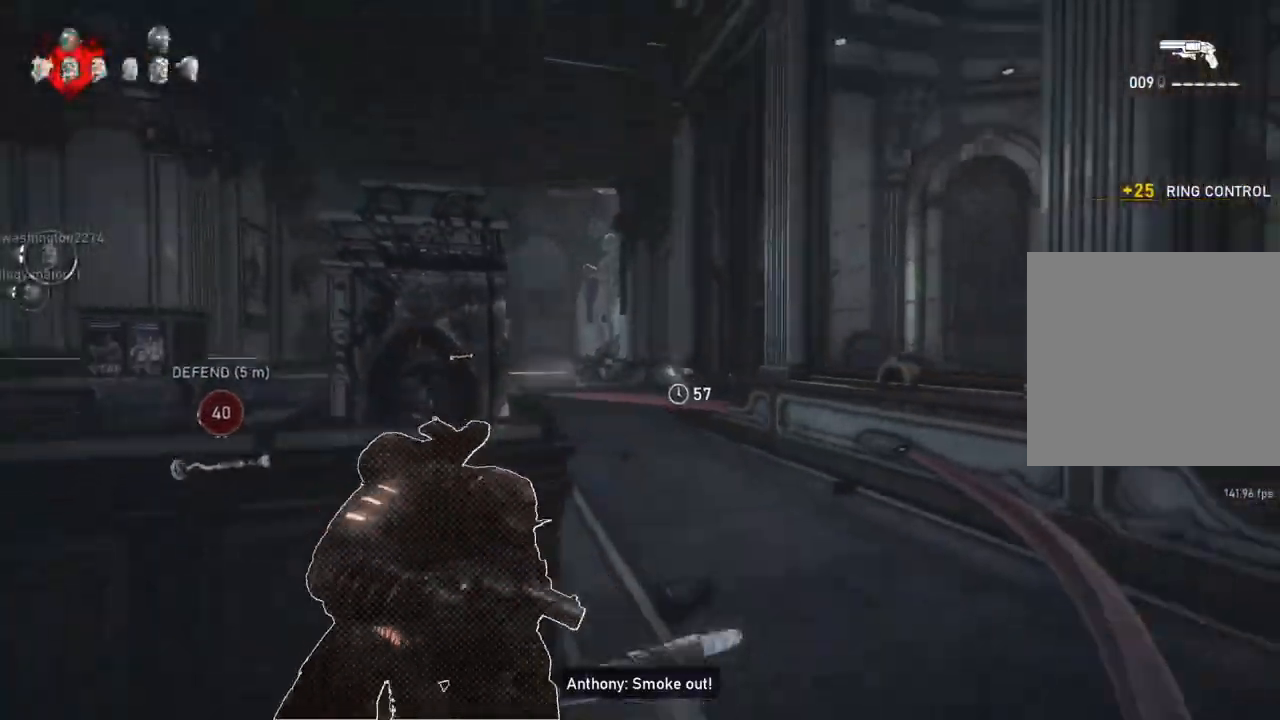
{"buttons": [], "left_stick": "center", "right_stick": "center", "events": [[250, "A", "up"]]}
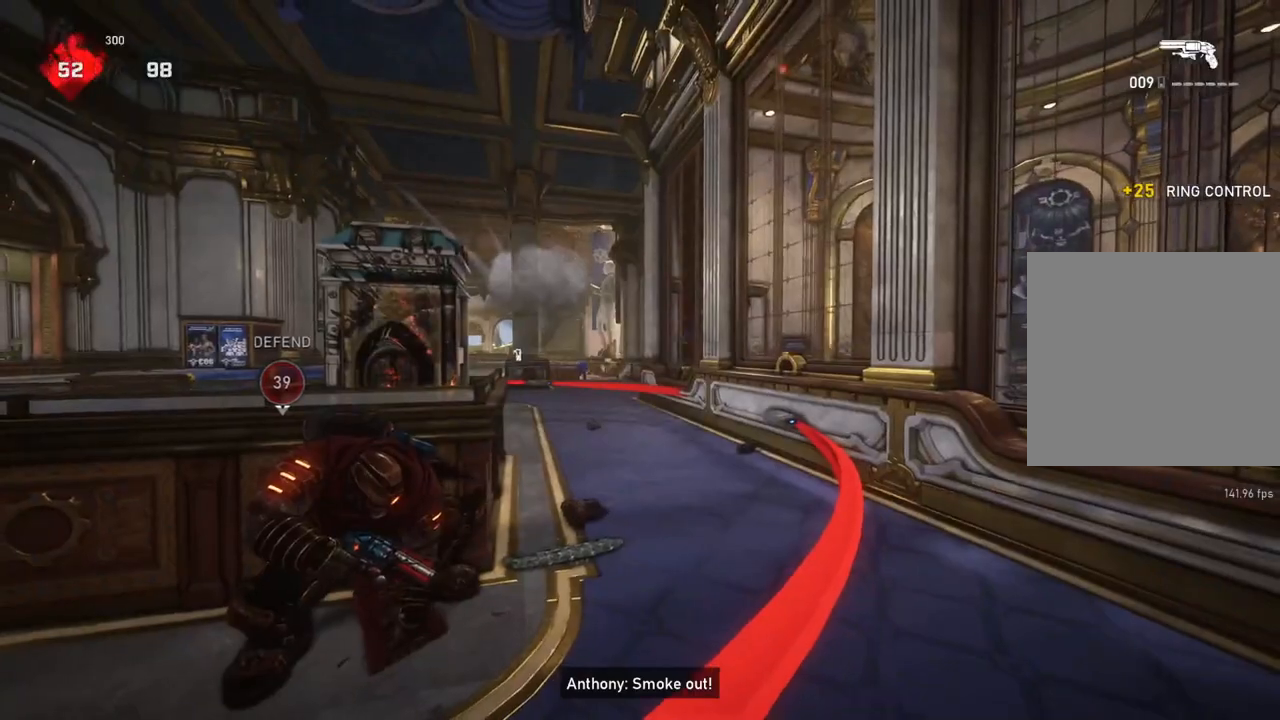
{"buttons": ["L2"], "left_stick": "down-right", "right_stick": "down-left", "events": [[333, "L2", "down"], [350, "left_stick", "down-right"], [400, "L3", "down"], [433, "right_stick", "down-left"], [450, "L3", "up"]]}
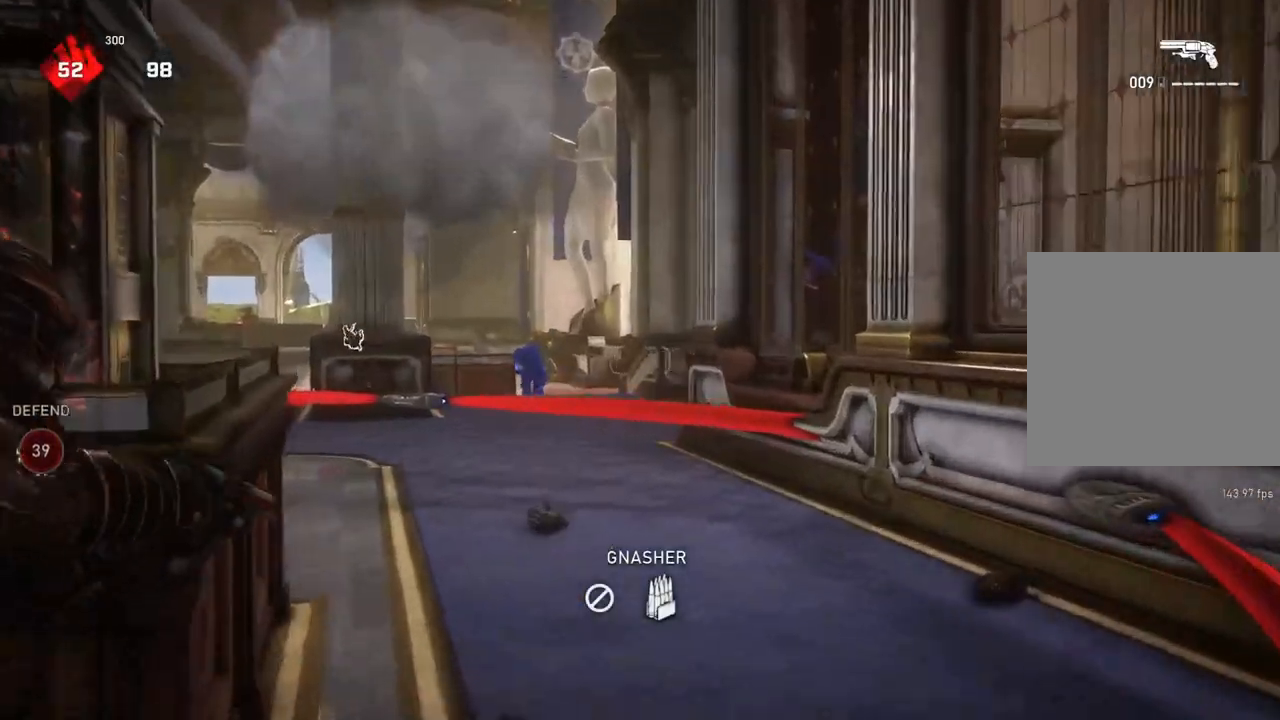
{"buttons": ["L2", "R2"], "left_stick": "center", "right_stick": "center", "events": [[17, "right_stick", "left"], [33, "L3", "down"], [150, "L3", "up"], [183, "left_stick", "right"], [267, "right_stick", "center"], [300, "L3", "down"], [300, "left_stick", "center"], [367, "left_stick", "down-right"], [367, "right_stick", "down-left"], [400, "L3", "up"], [433, "left_stick", "center"], [500, "R2", "down"], [500, "right_stick", "center"]]}